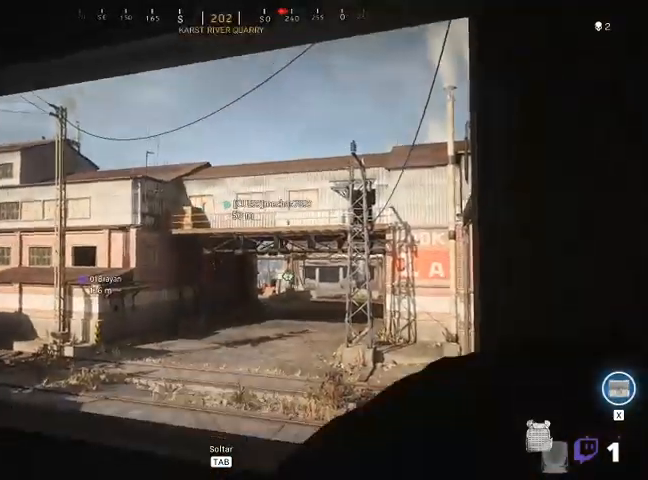
Gameplay with keyboard and mouse; each line is a JSON object with the keys and mouse buttons held at the frame after it. "events" lists presses ("down") and releases ("up") of "1", "2", "3", "4", "5", "a", "alt", "c", "ctrl", "d", "e", "f", "q", "r", "s", "shift", "space", "tab", "v", "w", "x", "z", "mouse_left", "mouse_middle", "mouse_right", "mouse_wheel_up" and "mouse_wheel_down" between this image and that frame as [ms after this image, input, new state], when the widget could be followed in between. "mouse_left", "mouse_middle", "mouse_right", "mouse_wheel_up", "mouse_wheel_down" = the "left", "middle", "right", "wheel_up", "wheel_down" buttons of the "mouse" list. No other keys are recorded. Not read: mouse_move.
{"keys": [], "mouse": [], "events": [[100, "4", "down"], [233, "4", "up"], [367, "4", "down"], [433, "4", "up"]]}
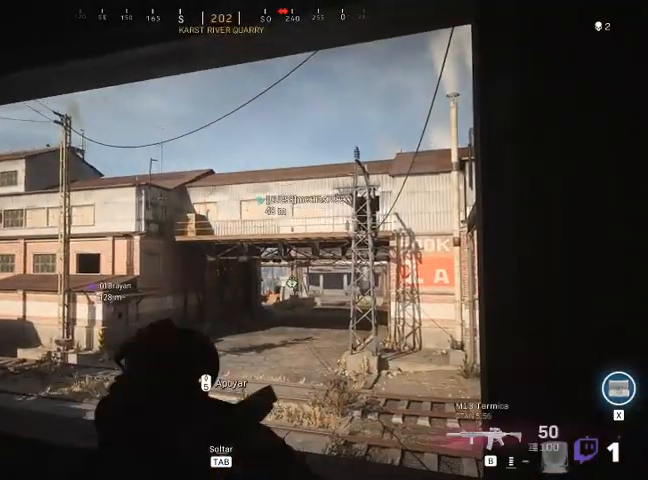
{"keys": [], "mouse": [], "events": [[267, "4", "down"], [467, "4", "up"]]}
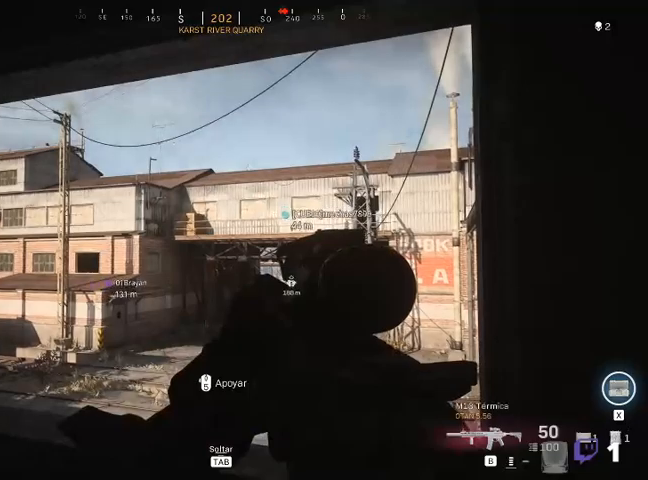
{"keys": ["w"], "mouse": [], "events": [[333, "w", "down"]]}
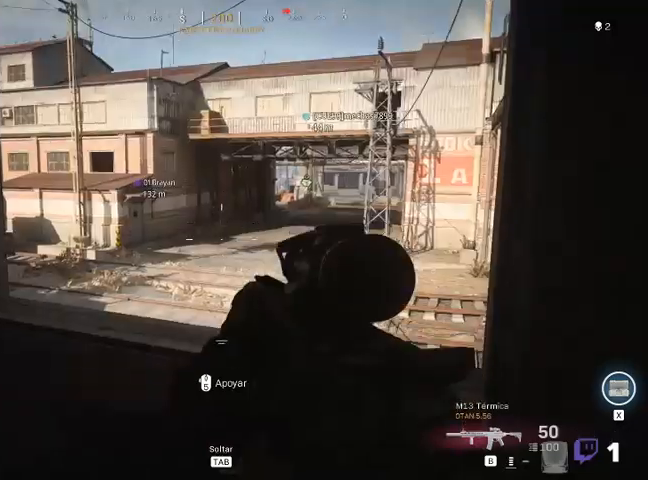
{"keys": ["d", "w"], "mouse": [], "events": [[67, "space", "down"], [233, "space", "up"], [433, "space", "down"], [467, "d", "down"], [467, "space", "up"]]}
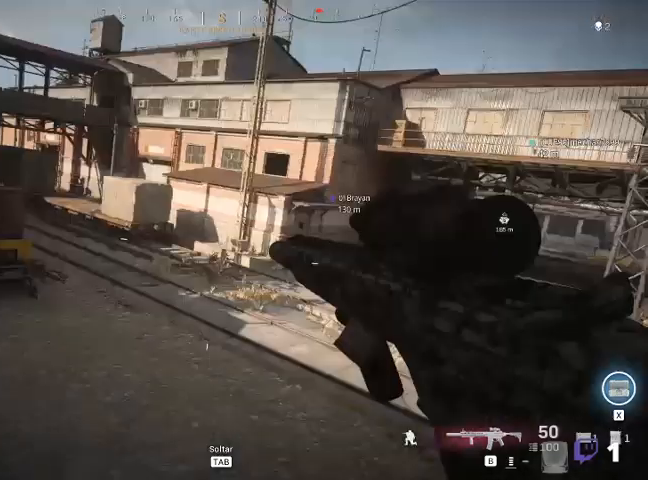
{"keys": ["d", "w"], "mouse": [], "events": []}
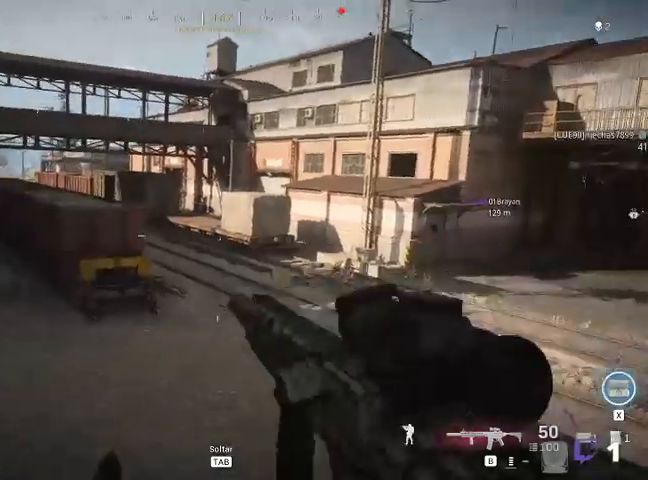
{"keys": ["w"], "mouse": [], "events": [[367, "d", "up"]]}
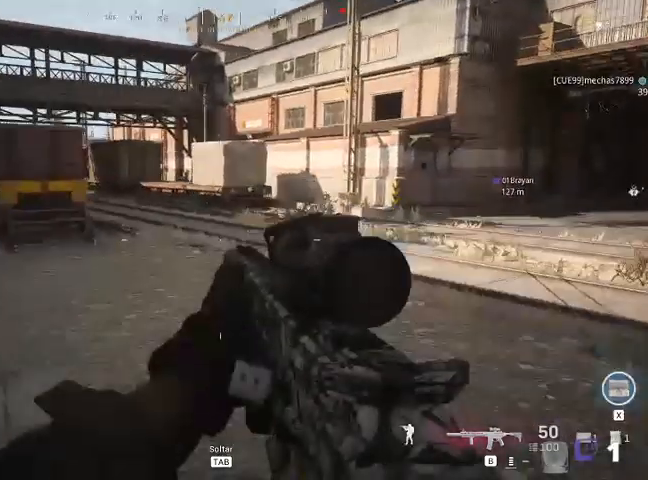
{"keys": ["shift", "w"], "mouse": [], "events": [[67, "shift", "down"]]}
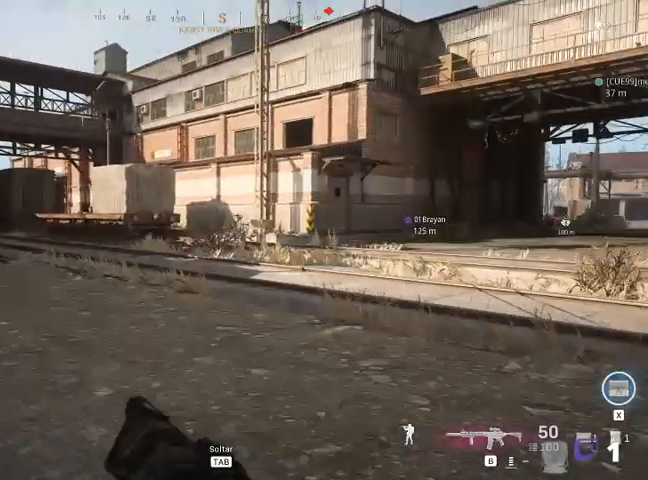
{"keys": ["shift", "w"], "mouse": [], "events": []}
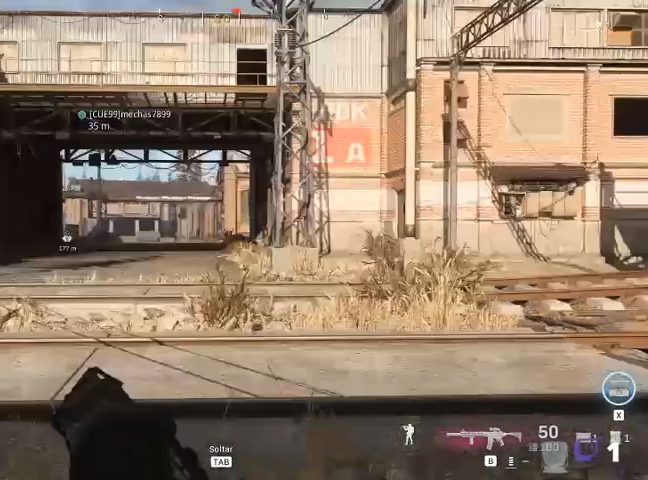
{"keys": ["shift", "w"], "mouse": [], "events": []}
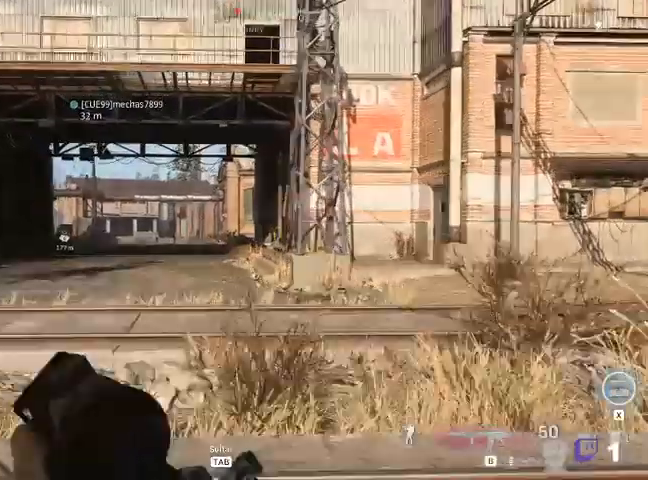
{"keys": ["shift", "w"], "mouse": [], "events": []}
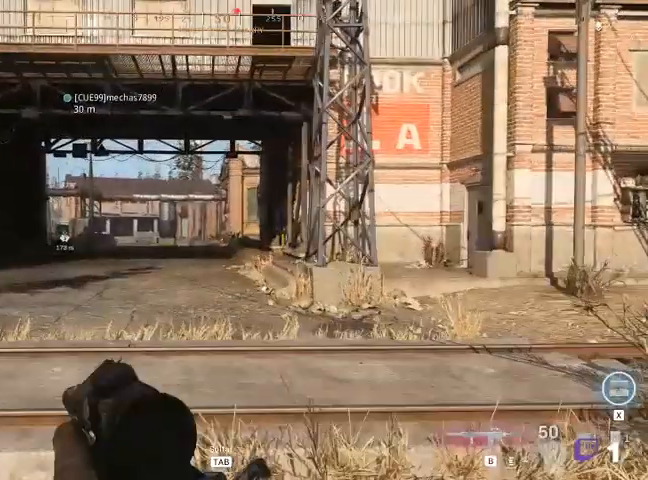
{"keys": ["shift", "w"], "mouse": [], "events": []}
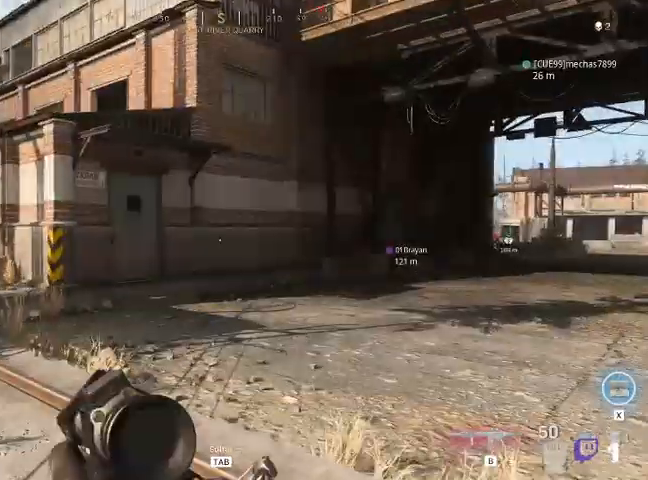
{"keys": ["shift", "w"], "mouse": [], "events": []}
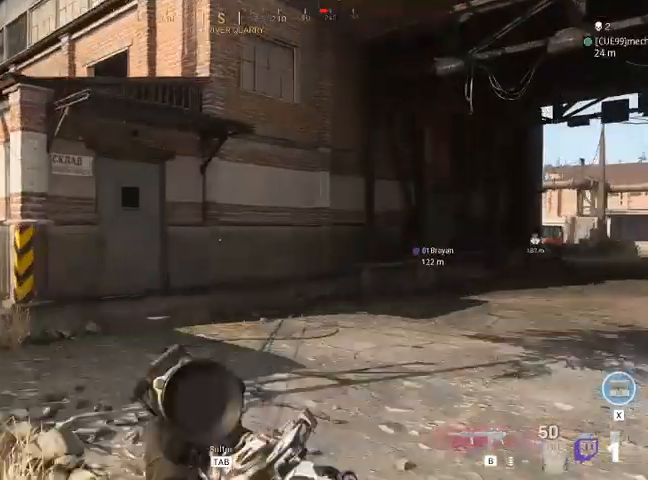
{"keys": ["shift", "w"], "mouse": [], "events": []}
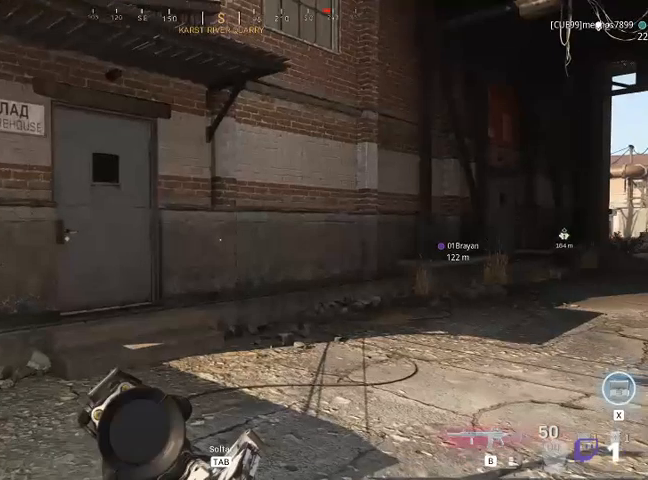
{"keys": ["shift", "w"], "mouse": [], "events": []}
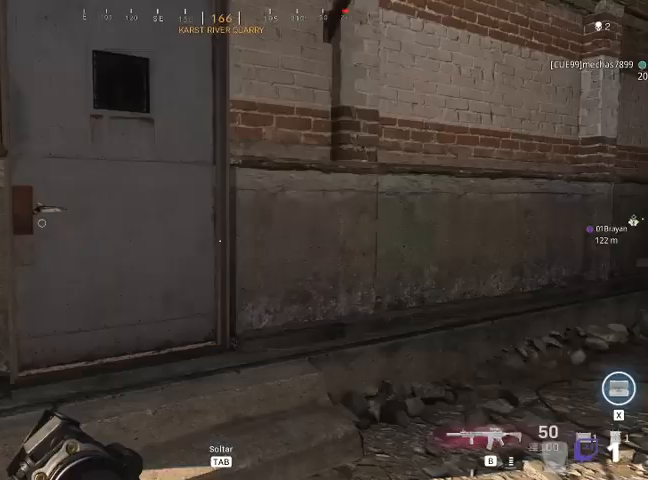
{"keys": ["shift", "w"], "mouse": [], "events": []}
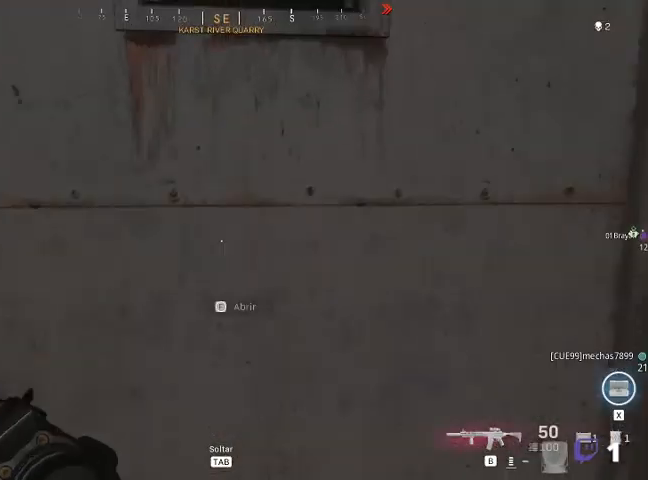
{"keys": ["a", "shift", "w"], "mouse": [], "events": [[467, "a", "down"]]}
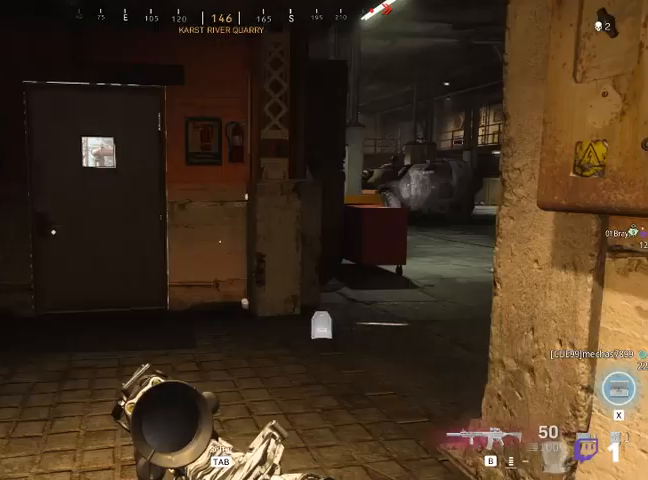
{"keys": ["shift", "w"], "mouse": [], "events": [[500, "a", "up"]]}
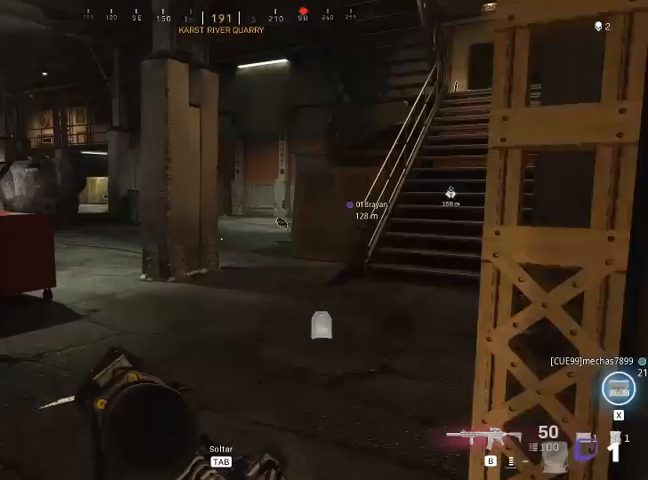
{"keys": ["d", "shift", "w"], "mouse": [], "events": [[400, "d", "down"]]}
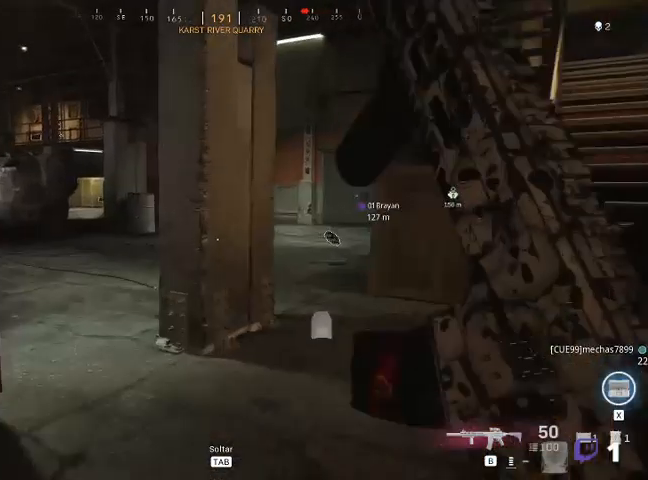
{"keys": ["shift", "w"], "mouse": [], "events": [[300, "d", "up"]]}
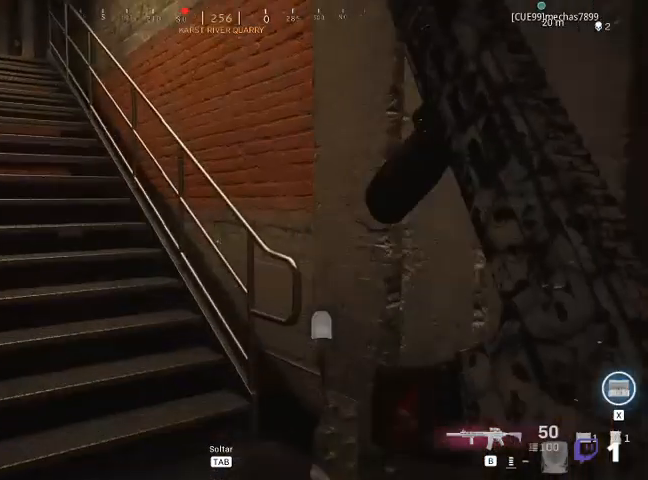
{"keys": ["3", "shift", "w"], "mouse": [], "events": [[400, "3", "down"]]}
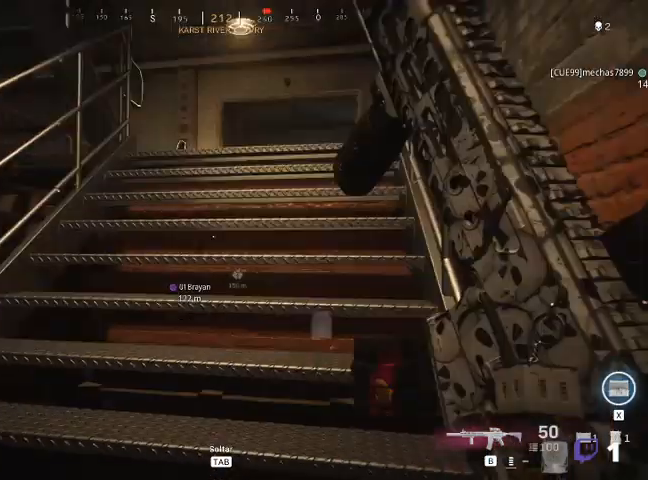
{"keys": ["a", "shift", "w"], "mouse": [], "events": [[133, "3", "up"], [400, "a", "down"]]}
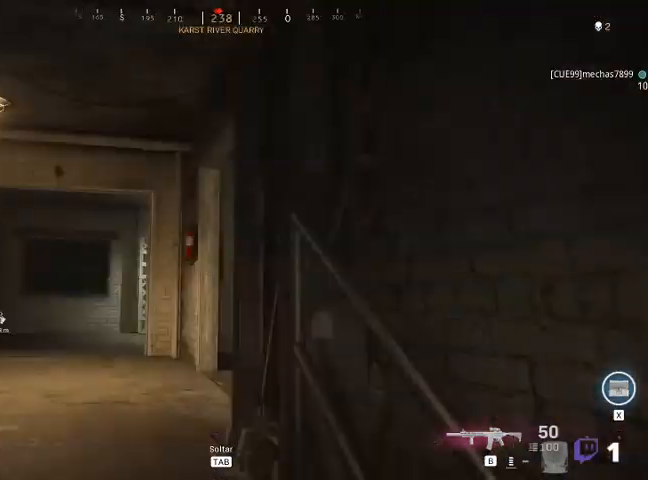
{"keys": ["shift", "w"], "mouse": [], "events": [[333, "a", "up"]]}
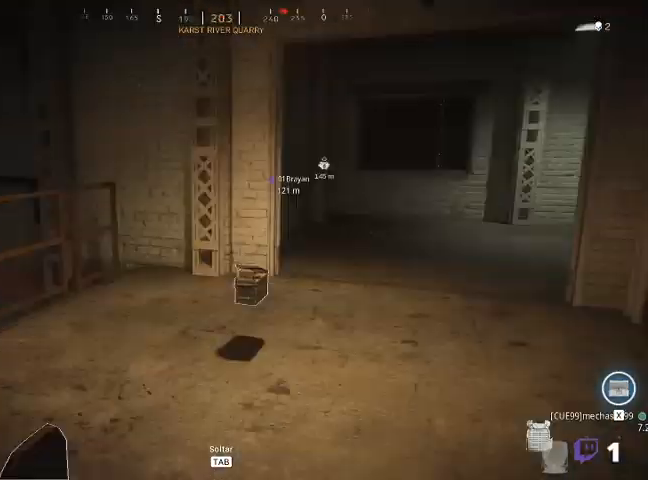
{"keys": ["shift", "w"], "mouse": [], "events": []}
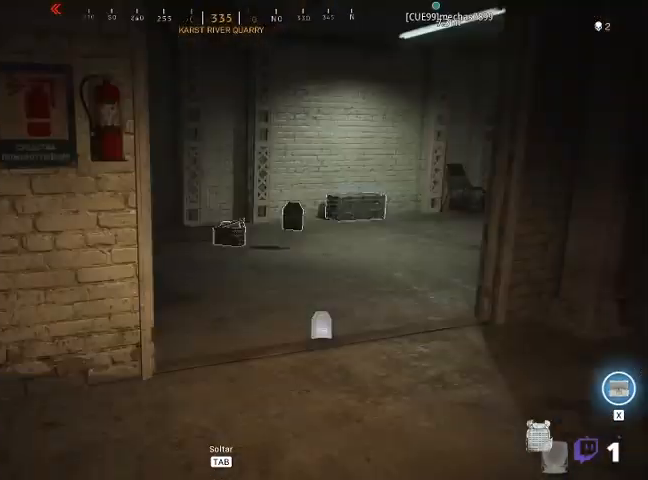
{"keys": ["shift", "w"], "mouse": [], "events": []}
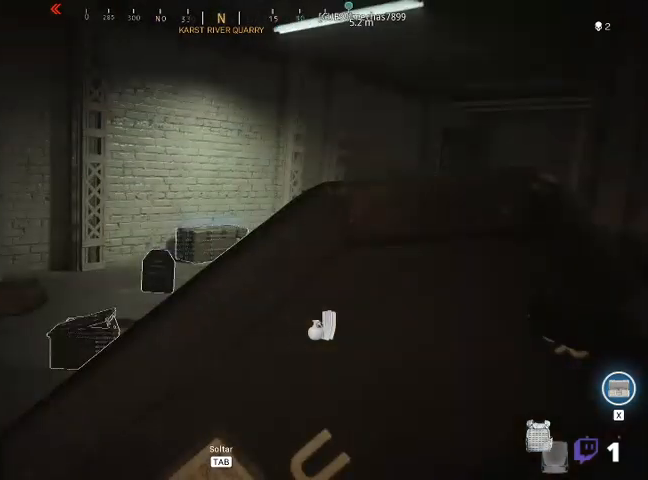
{"keys": ["w"], "mouse": [], "events": [[233, "a", "down"], [467, "a", "up"], [467, "shift", "up"]]}
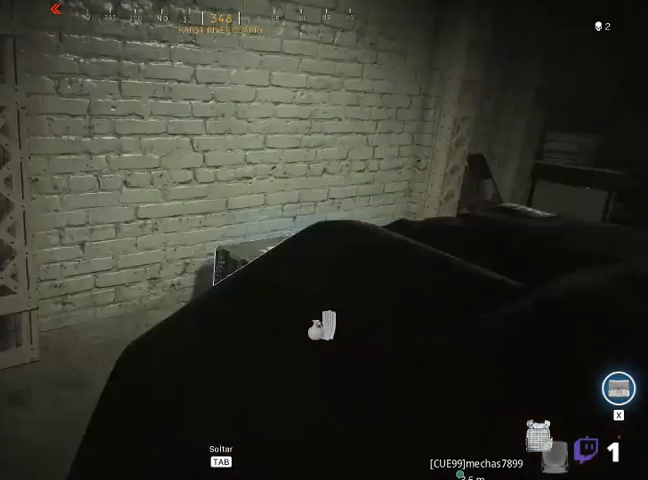
{"keys": [], "mouse": [], "events": [[267, "w", "up"]]}
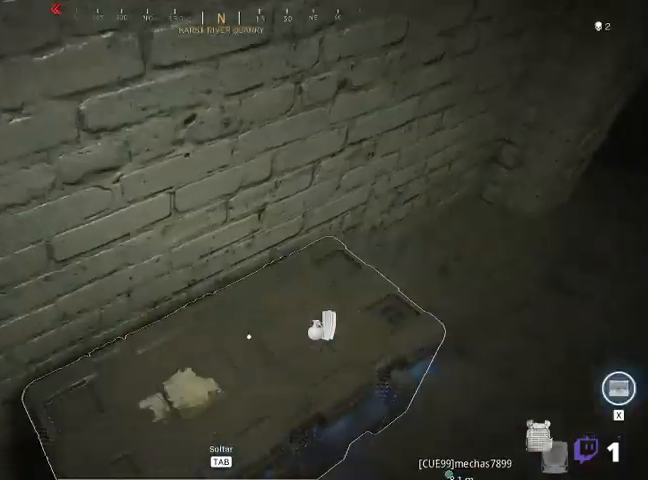
{"keys": [], "mouse": [], "events": [[67, "d", "down"], [67, "s", "down"], [200, "d", "up"], [300, "s", "up"]]}
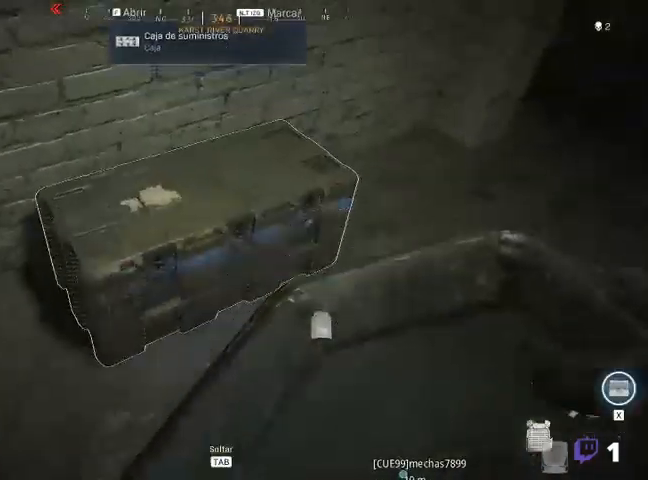
{"keys": ["f"], "mouse": [], "events": [[33, "f", "down"], [33, "r", "down"], [67, "r", "up"]]}
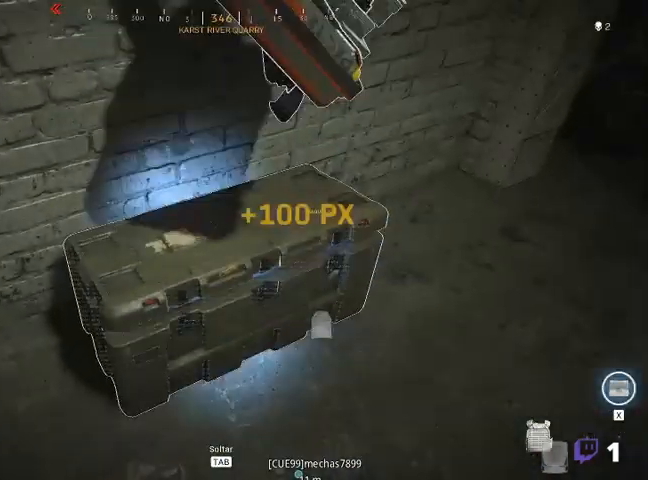
{"keys": [], "mouse": [], "events": [[67, "f", "up"], [233, "f", "down"], [467, "f", "up"]]}